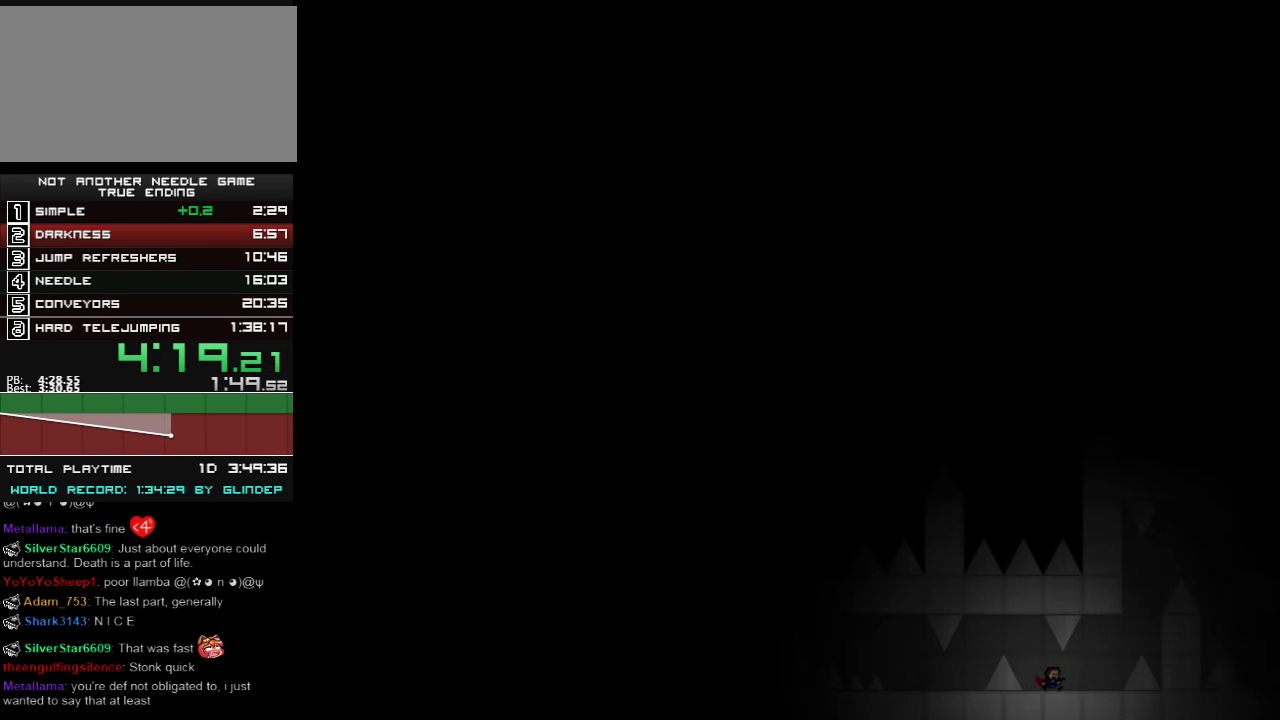
Gameplay with keyboard; each line is a JSON object with the keys held at the frame after it. "events" lists presses ("down") and releases ("up") of "down", "left", "r", "right", "shift_l", "shift_r", "up" and "z" between this image and that frame as [ms after this image, input, new state], when the widget could be followed in between. No other keys are recorded. Mouse input is not recorded.
{"keys": ["down", "shift_l"], "events": [[300, "shift_l", "down"], [400, "shift_l", "up"], [500, "right", "up"], [500, "shift_l", "down"]]}
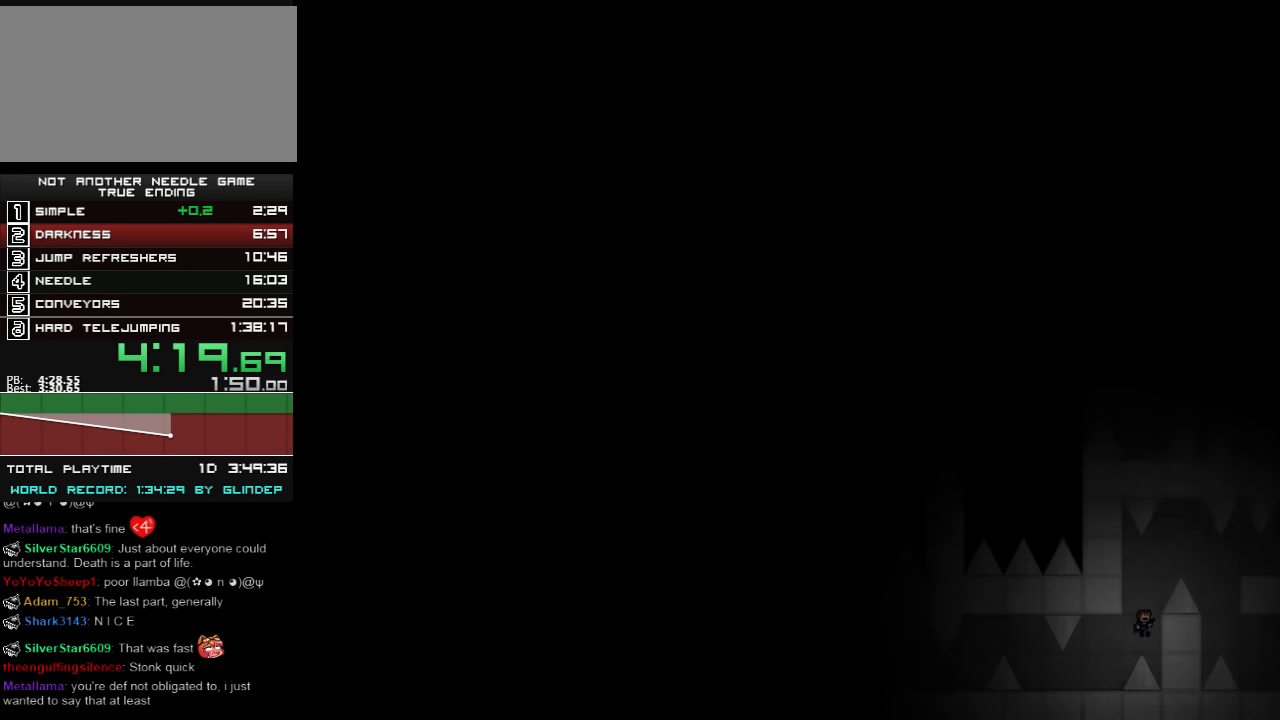
{"keys": ["down", "right"], "events": [[120, "right", "down"], [300, "shift_l", "up"], [400, "z", "down"], [460, "z", "up"]]}
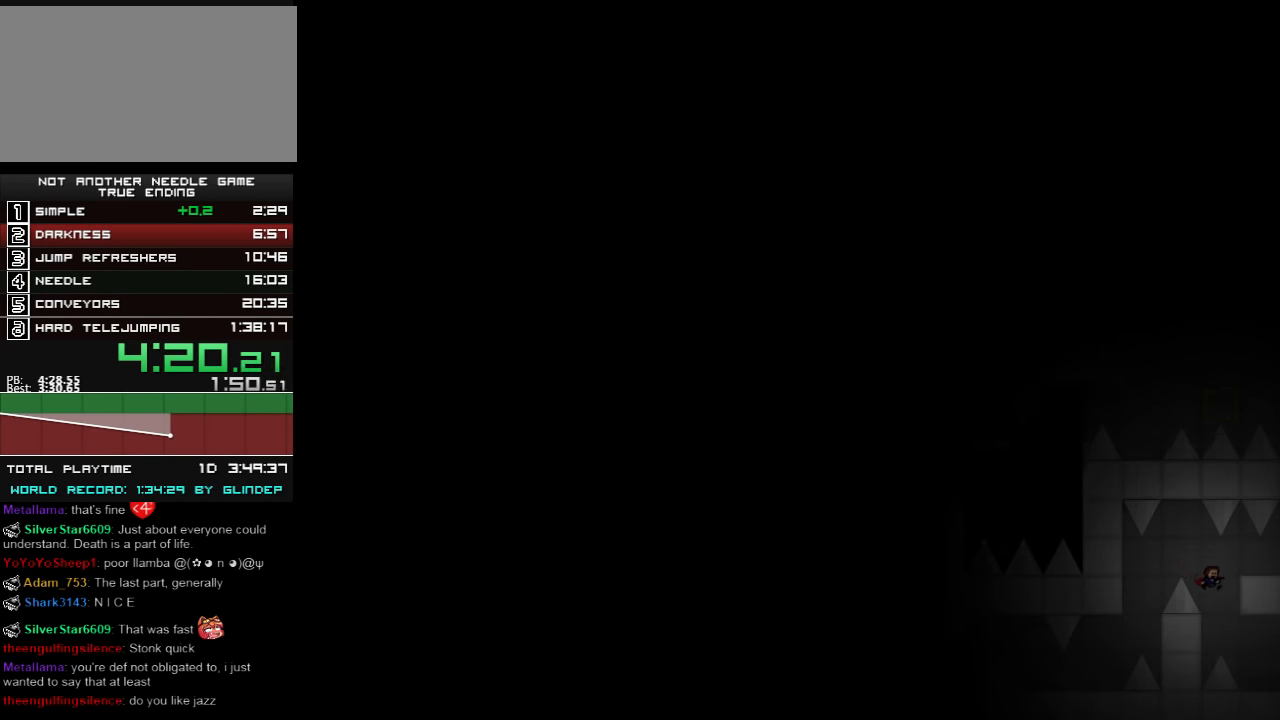
{"keys": ["down", "left"], "events": [[60, "z", "down"], [100, "z", "up"], [300, "right", "up"], [340, "left", "down"], [340, "shift_l", "down"], [460, "shift_l", "up"]]}
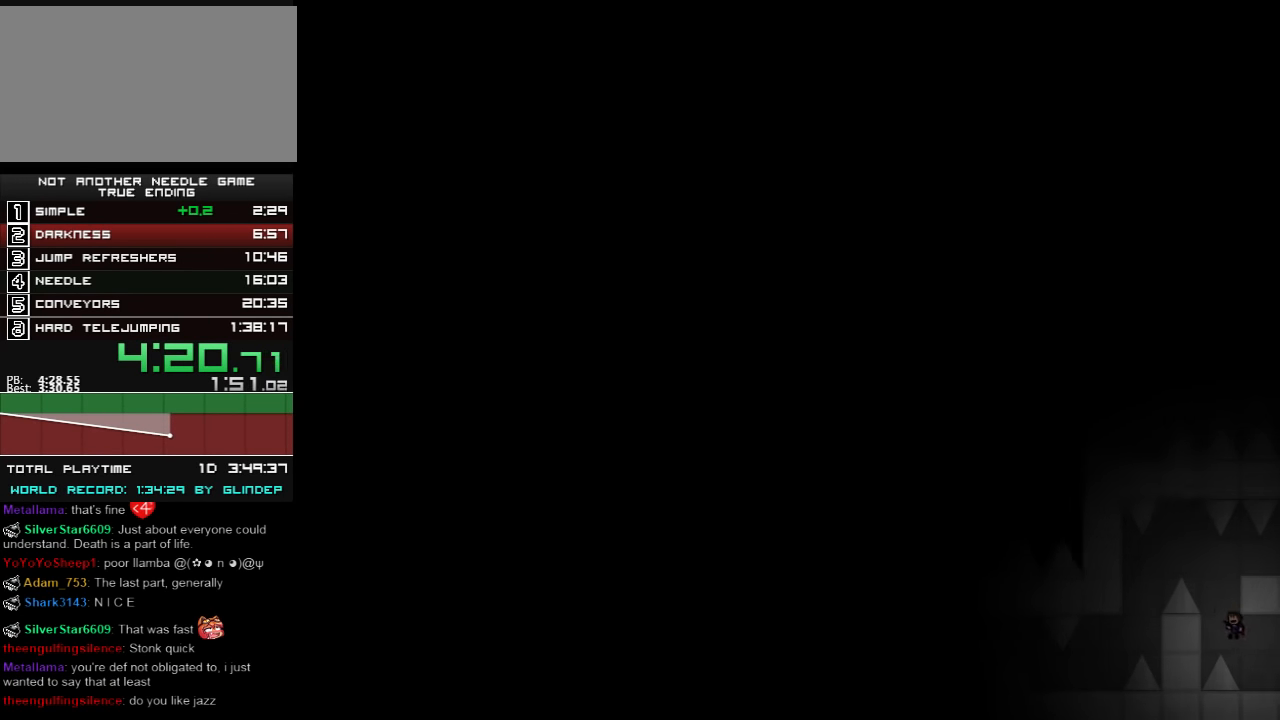
{"keys": ["down", "right"], "events": [[40, "shift_l", "down"], [60, "left", "up"], [60, "right", "down"], [300, "z", "down"], [340, "shift_l", "up"], [360, "z", "up"]]}
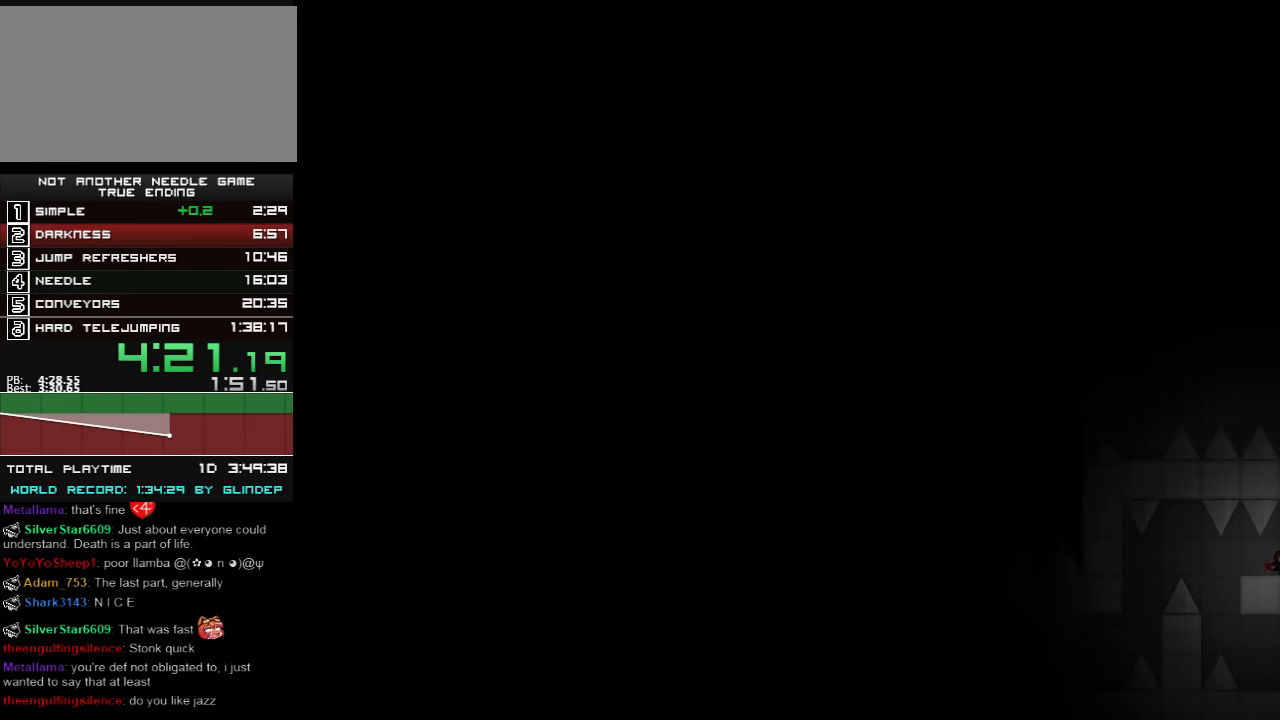
{"keys": ["down", "right", "shift_l"], "events": [[500, "shift_l", "down"]]}
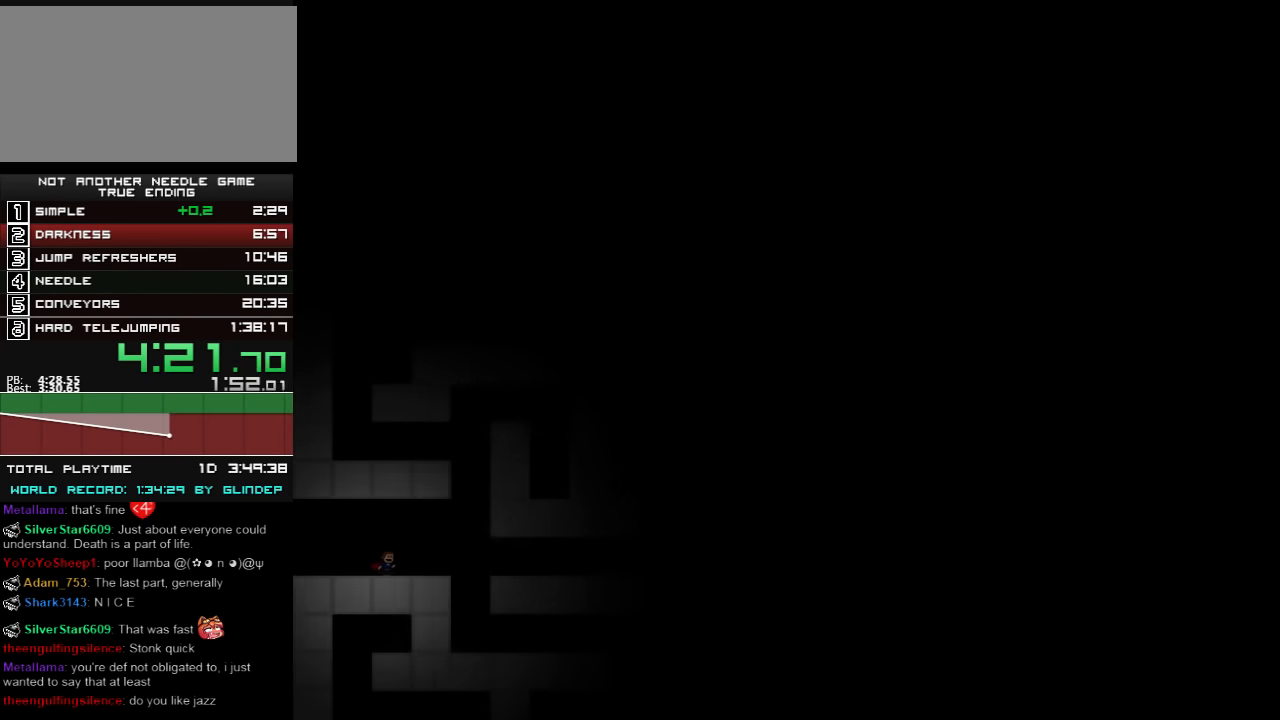
{"keys": ["down", "left"], "events": [[140, "shift_l", "up"], [200, "shift_l", "down"], [320, "shift_l", "up"], [360, "left", "down"], [360, "right", "up"]]}
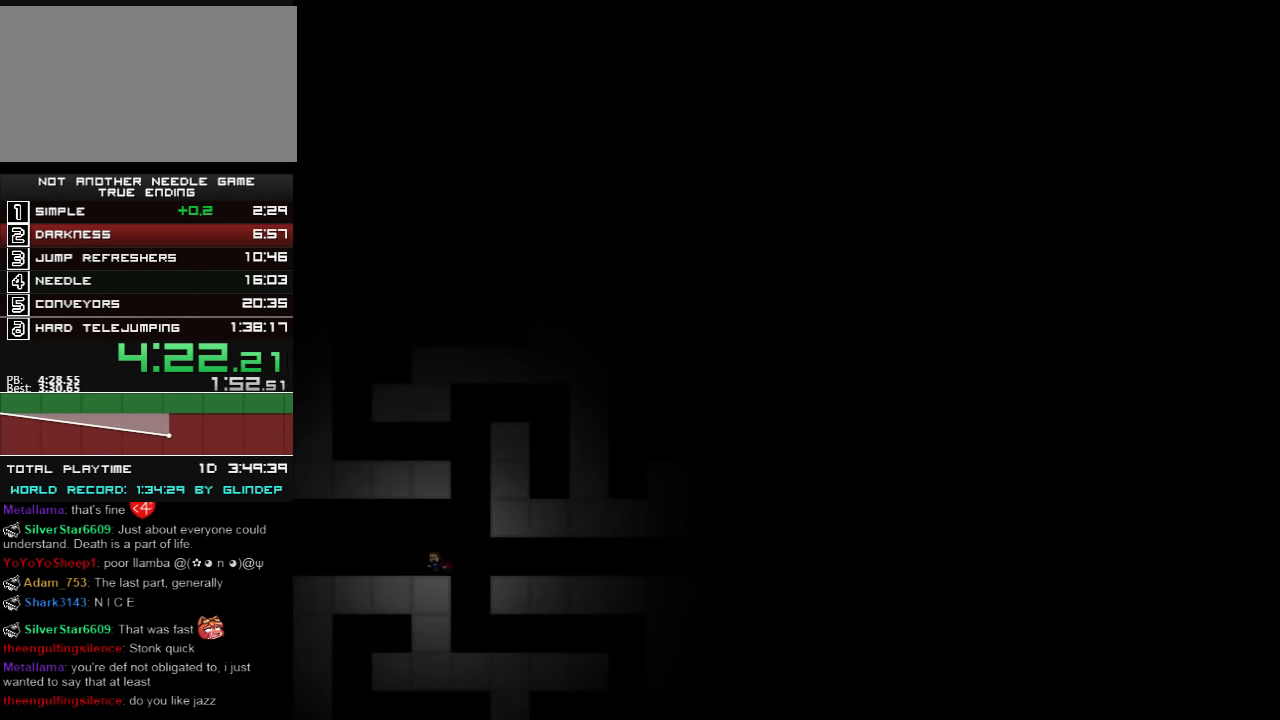
{"keys": ["down", "left", "shift_l"], "events": [[20, "left", "up"], [20, "right", "down"], [100, "shift_l", "down"], [220, "shift_l", "up"], [260, "shift_l", "down"], [320, "left", "down"], [320, "right", "up"]]}
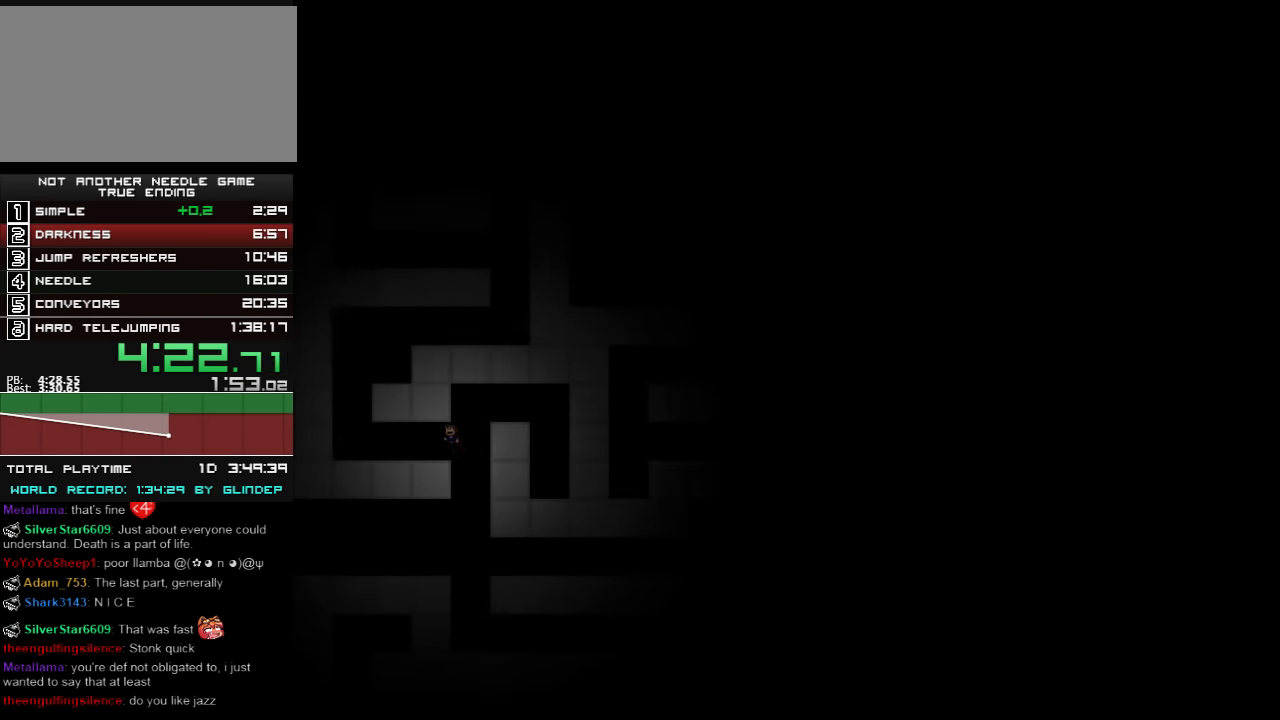
{"keys": ["down", "left"], "events": [[60, "z", "down"], [100, "shift_l", "up"], [120, "z", "up"], [200, "z", "down"], [260, "z", "up"], [360, "z", "down"], [400, "z", "up"]]}
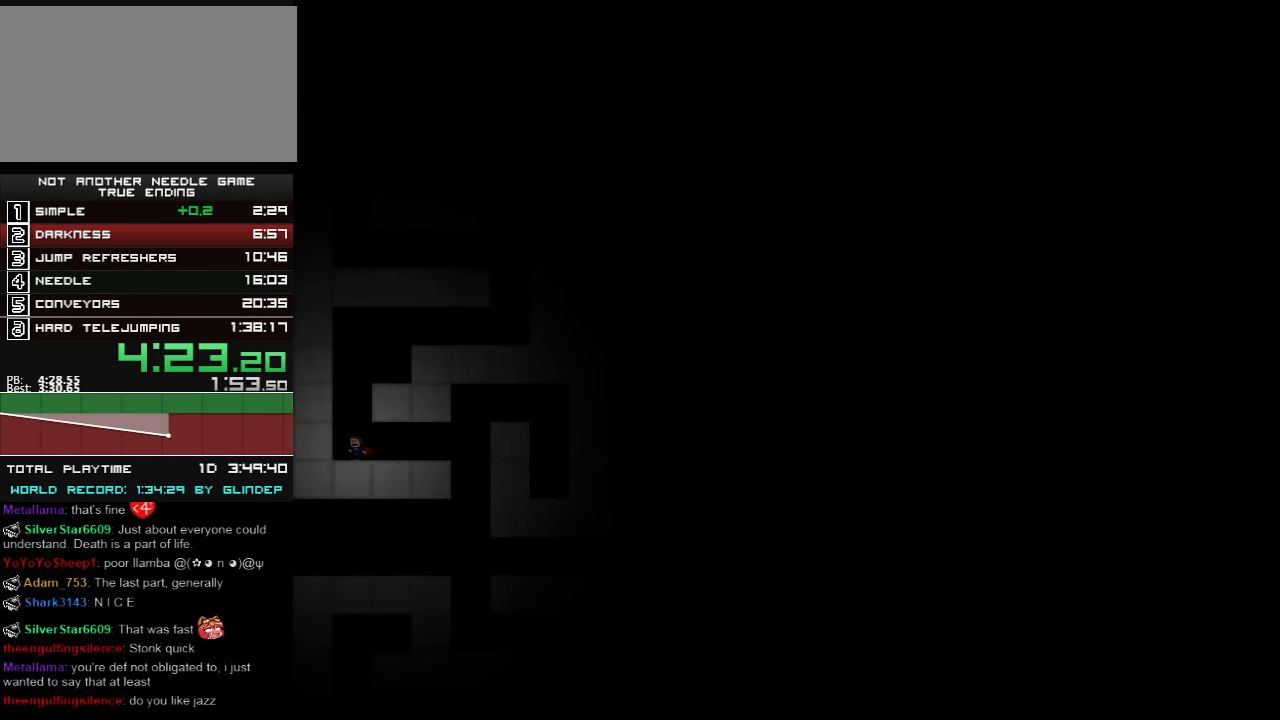
{"keys": ["down", "right", "shift_l"], "events": [[40, "z", "down"], [60, "shift_l", "down"], [120, "left", "up"], [120, "right", "down"], [120, "z", "up"], [200, "z", "down"], [260, "z", "up"], [360, "shift_l", "up"], [440, "shift_l", "down"]]}
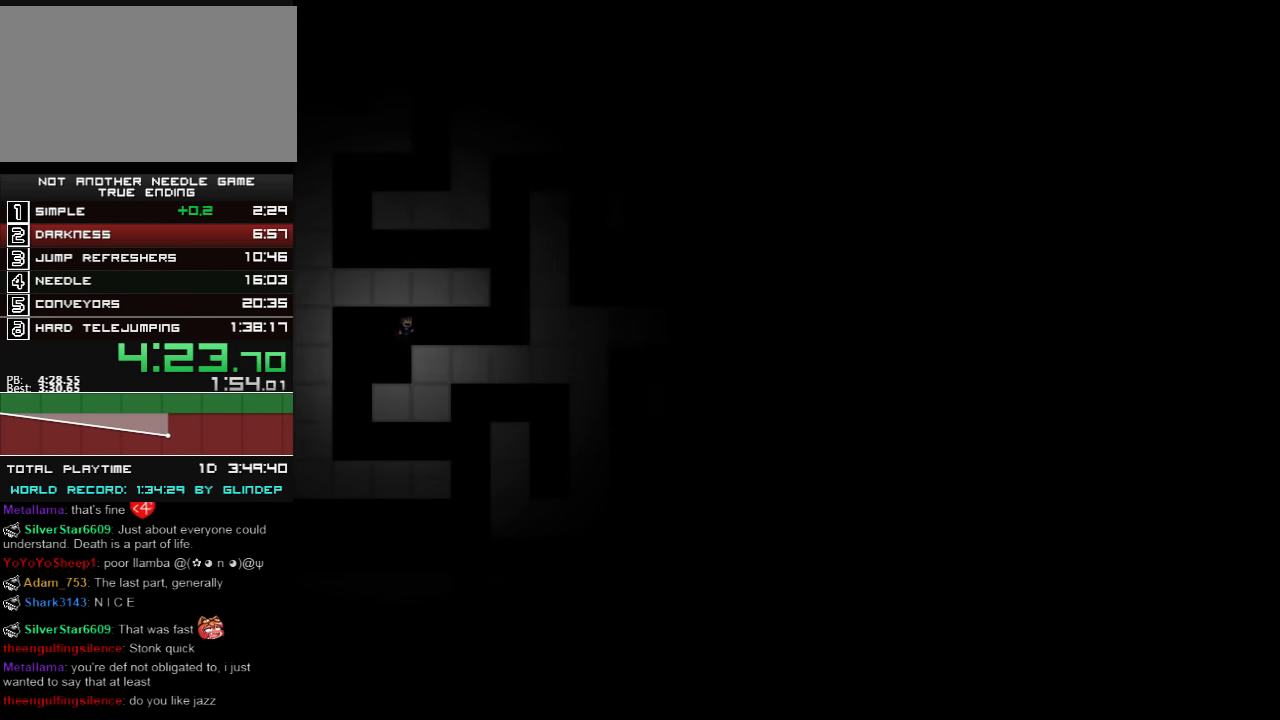
{"keys": ["down", "right", "shift_l"], "events": [[200, "shift_l", "up"], [500, "shift_l", "down"]]}
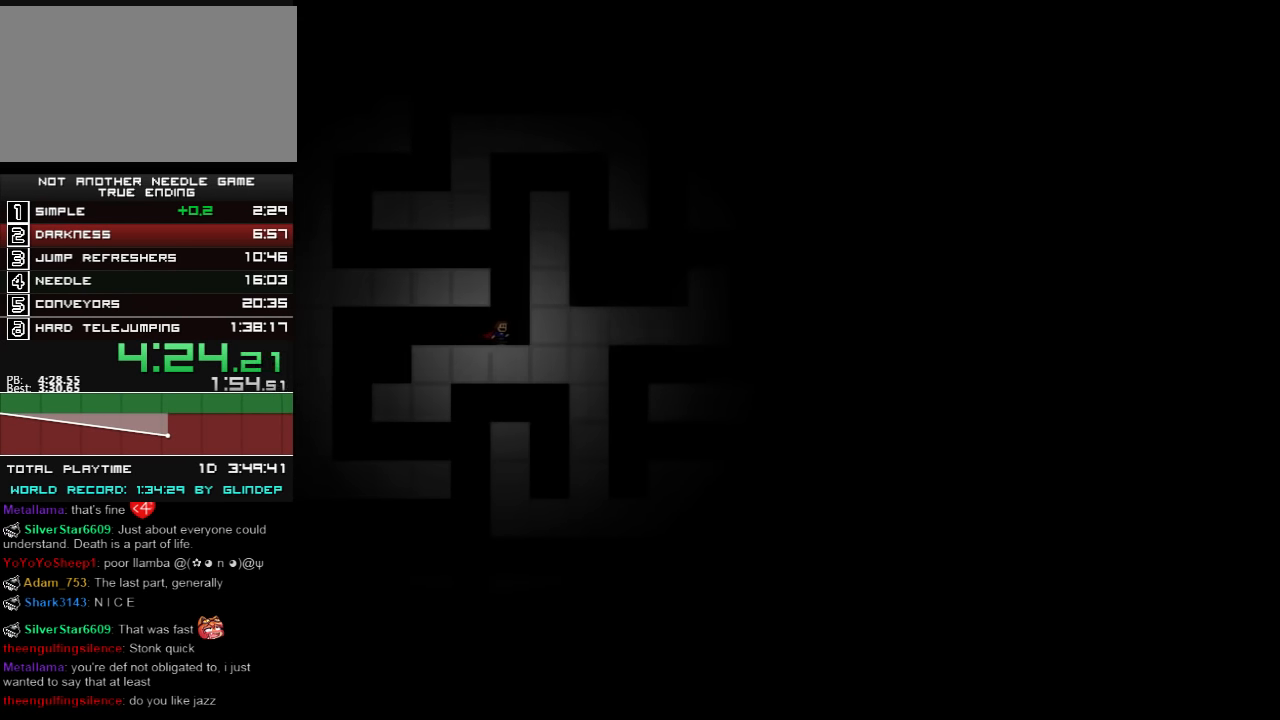
{"keys": ["down", "right", "shift_l"], "events": [[300, "shift_l", "up"], [320, "shift_l", "down"]]}
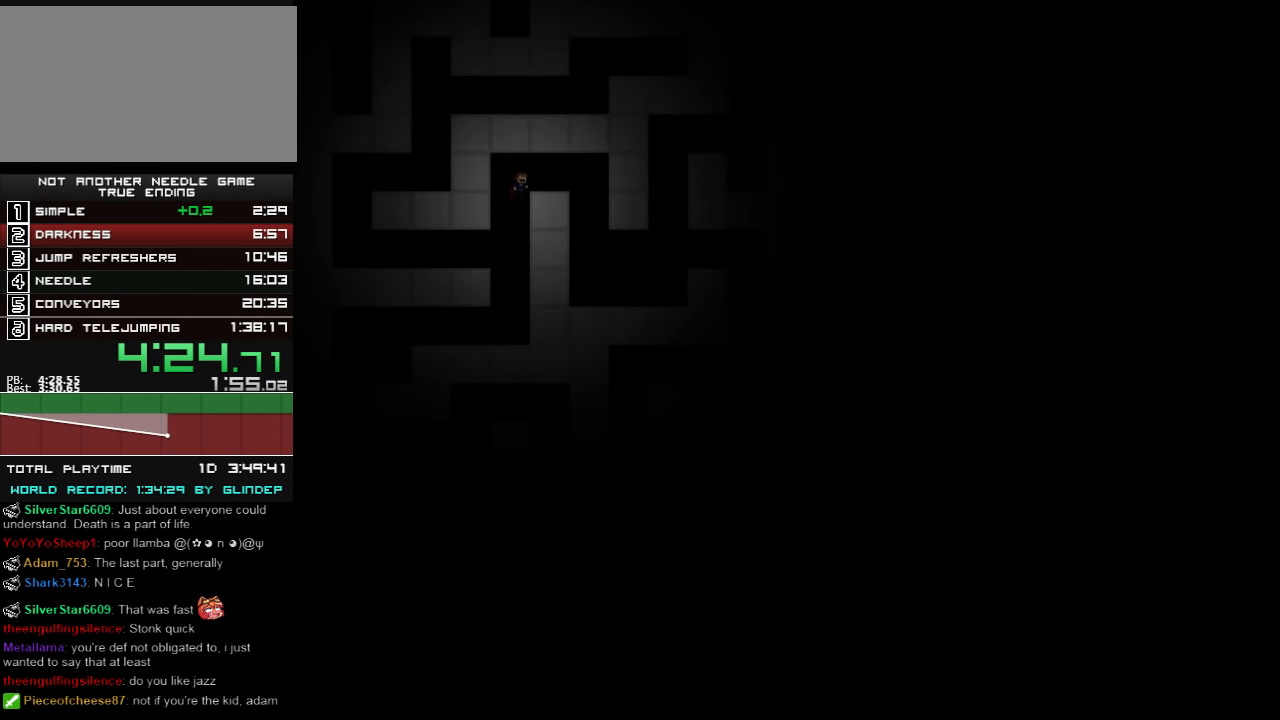
{"keys": ["down", "right"], "events": [[100, "z", "down"], [160, "z", "up"], [260, "z", "down"], [300, "shift_l", "up"], [300, "z", "up"], [400, "z", "down"], [440, "z", "up"]]}
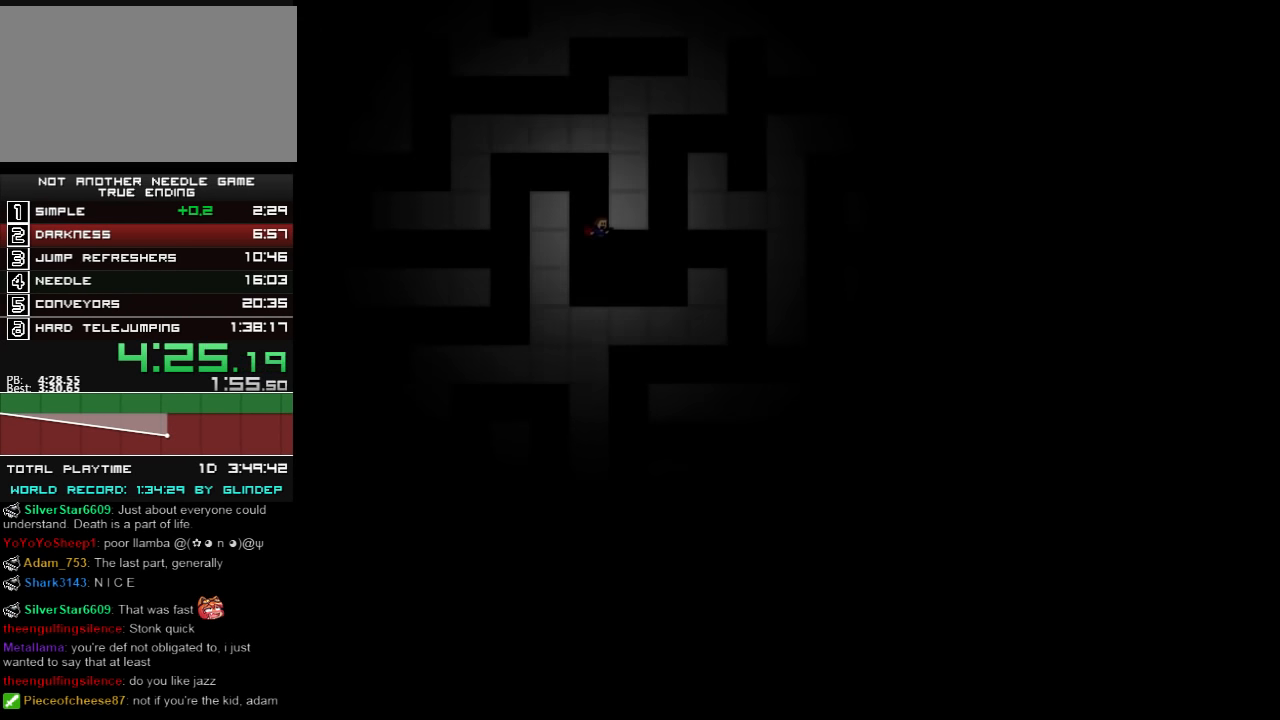
{"keys": ["down", "right", "shift_l"], "events": [[60, "z", "down"], [100, "z", "up"], [240, "z", "down"], [260, "z", "up"], [400, "shift_l", "down"], [400, "z", "down"], [460, "z", "up"]]}
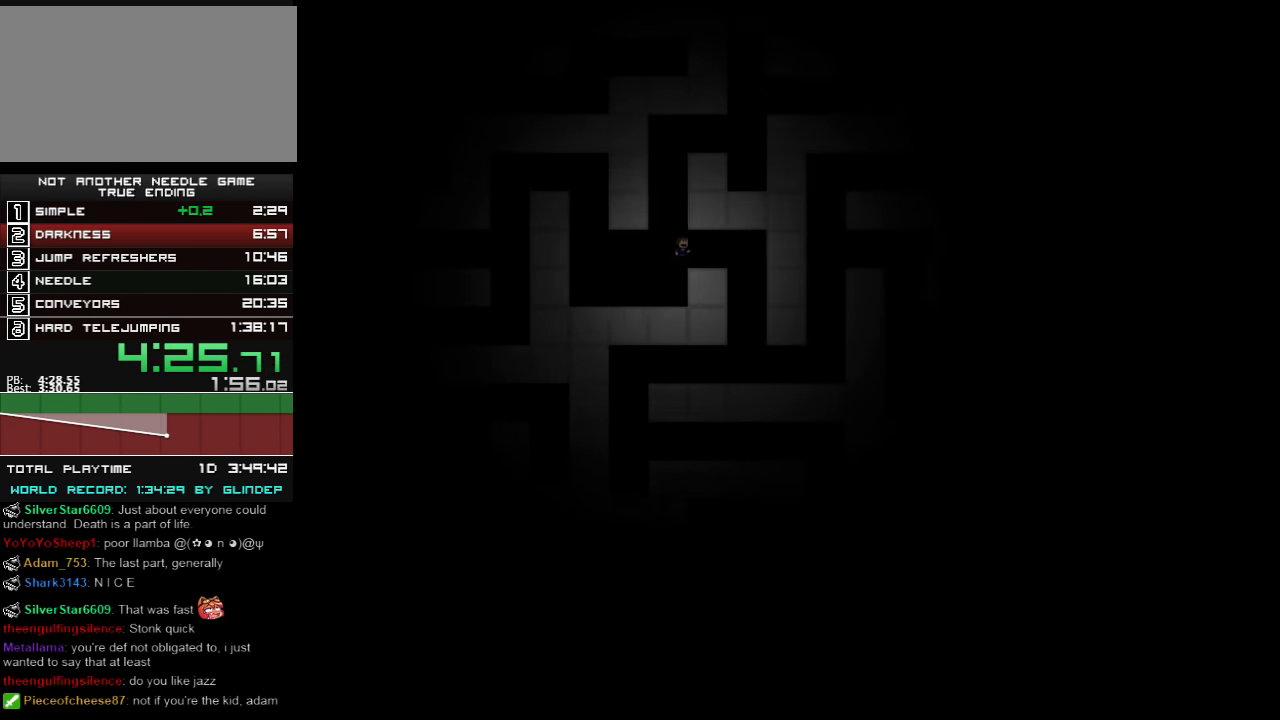
{"keys": ["down", "right"], "events": [[40, "shift_l", "up"], [60, "z", "down"], [100, "z", "up"], [240, "z", "down"], [260, "z", "up"]]}
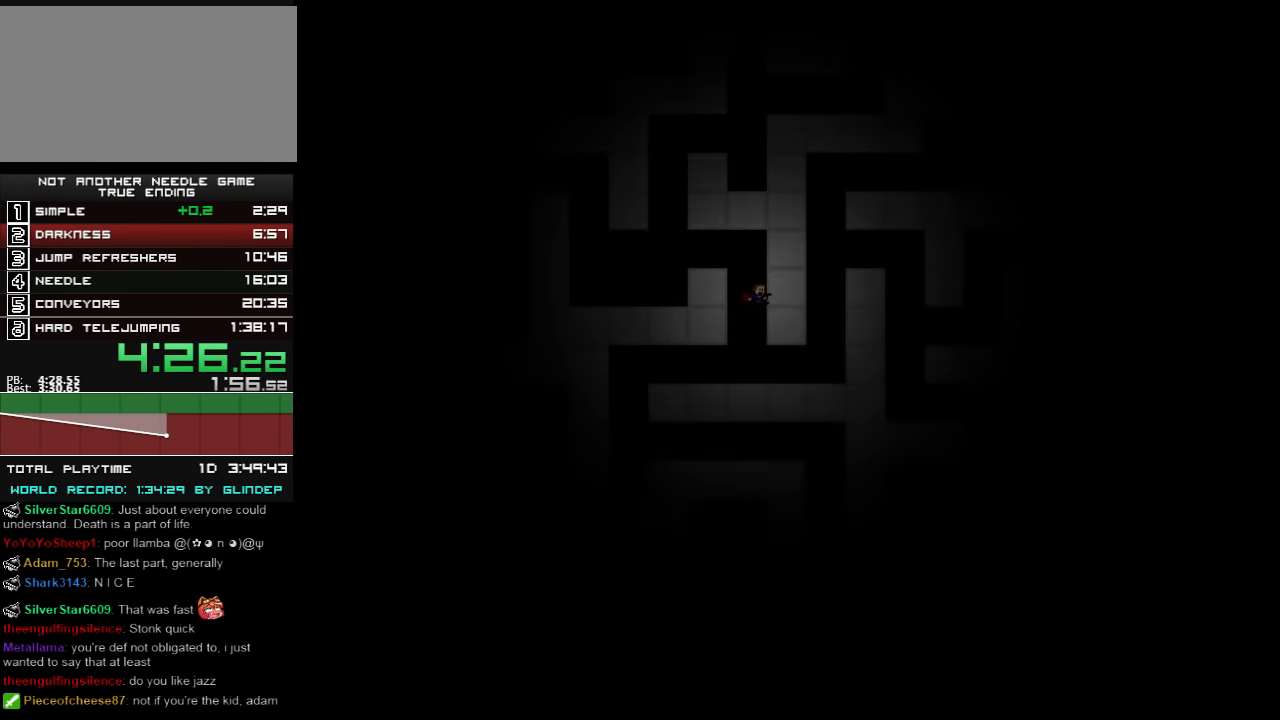
{"keys": ["down", "right", "shift_l"], "events": [[500, "shift_l", "down"]]}
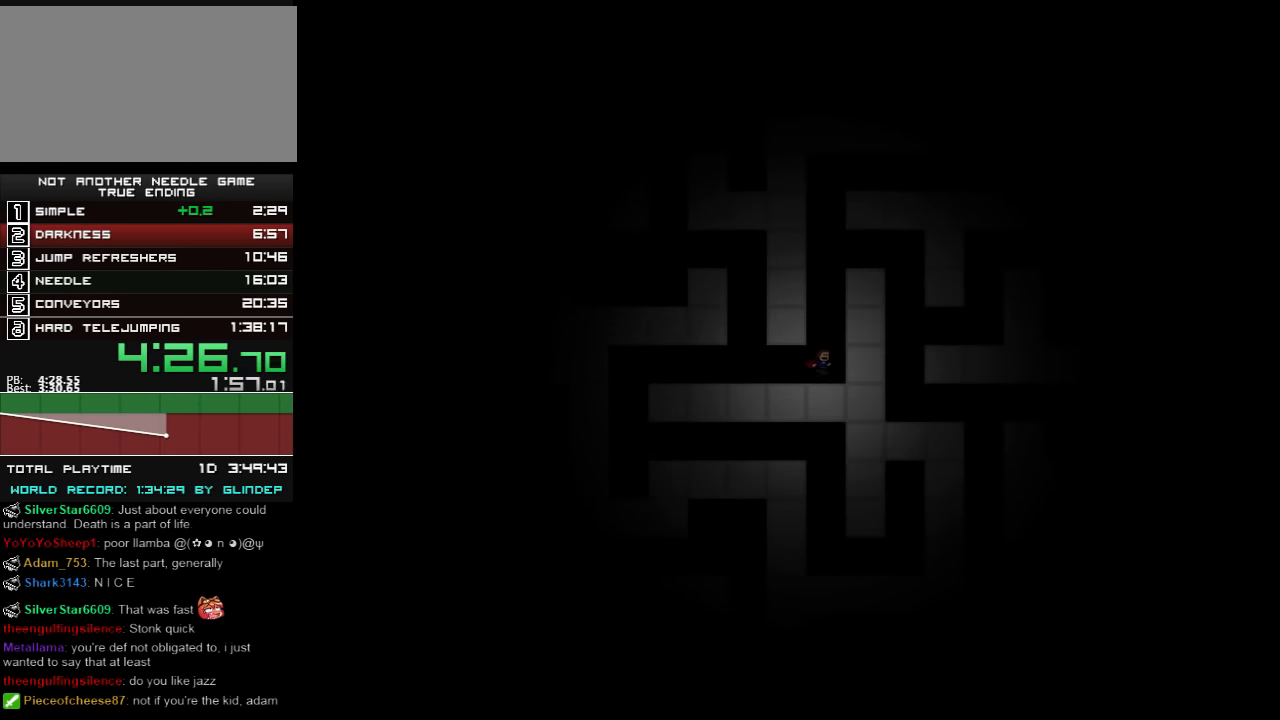
{"keys": ["down"], "events": [[140, "right", "up"], [140, "shift_l", "up"], [200, "shift_l", "down"], [360, "right", "down"], [360, "shift_l", "up"], [400, "right", "up"]]}
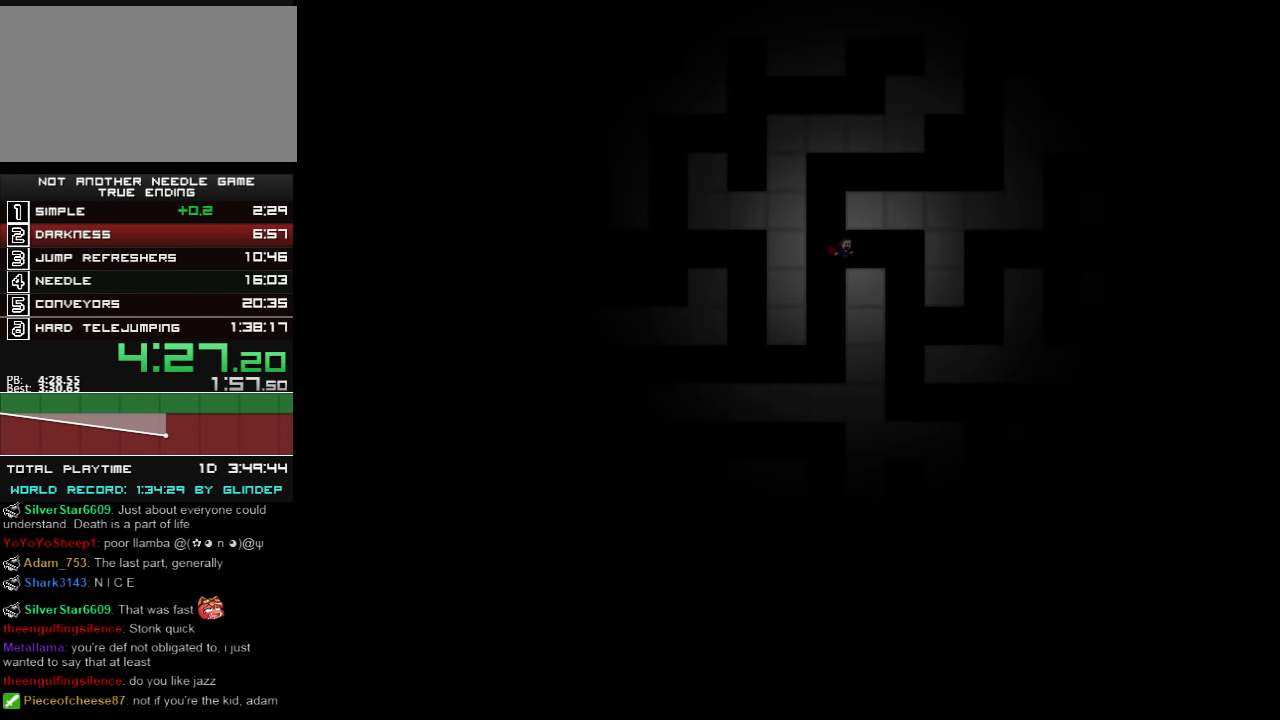
{"keys": ["down", "right", "shift_l"], "events": [[100, "left", "down"], [100, "shift_l", "down"], [120, "shift_l", "up"], [200, "left", "up"], [200, "right", "down"], [200, "shift_l", "down"]]}
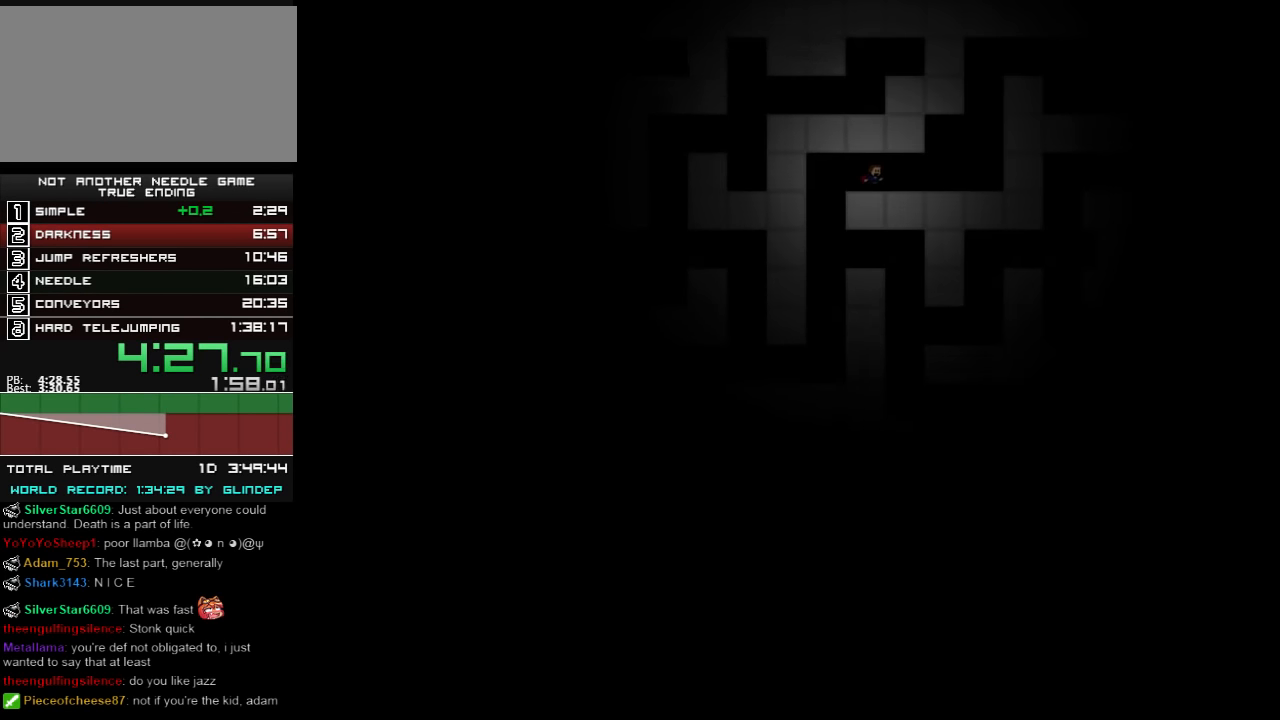
{"keys": ["down", "right"], "events": [[40, "shift_l", "up"], [360, "shift_l", "down"], [500, "shift_l", "up"]]}
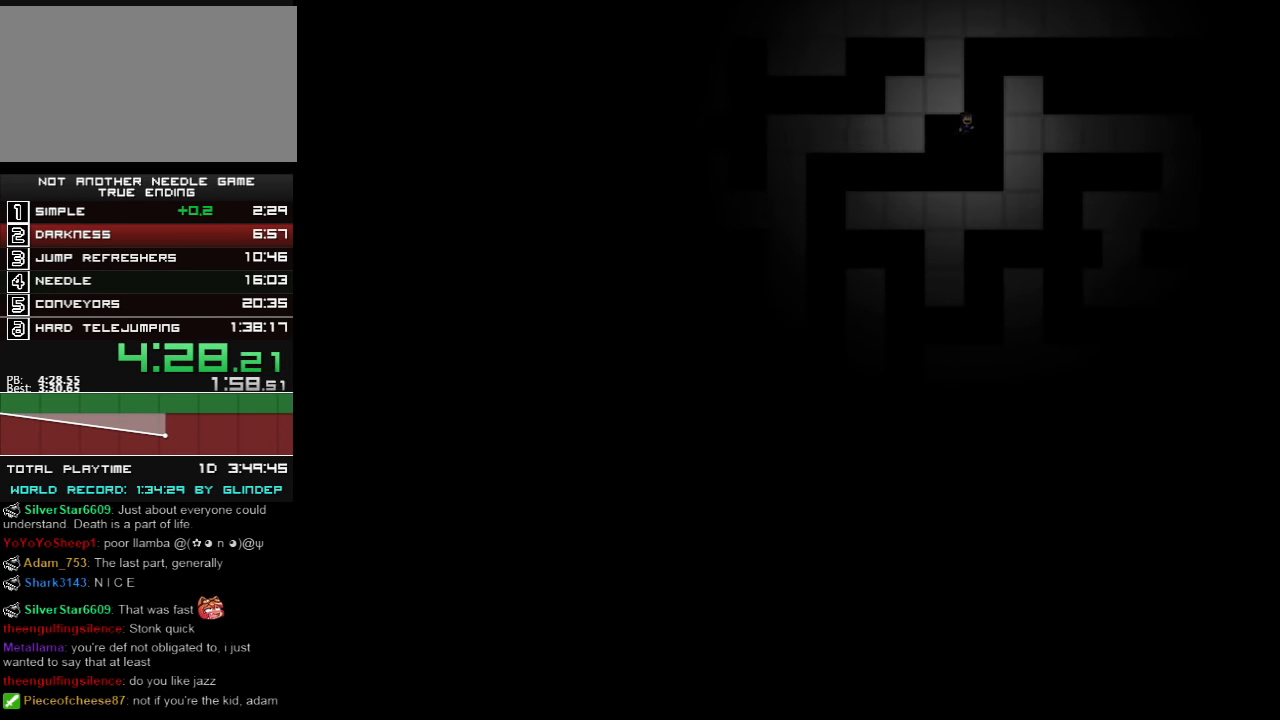
{"keys": ["down", "right", "shift_l"], "events": [[20, "shift_l", "down"]]}
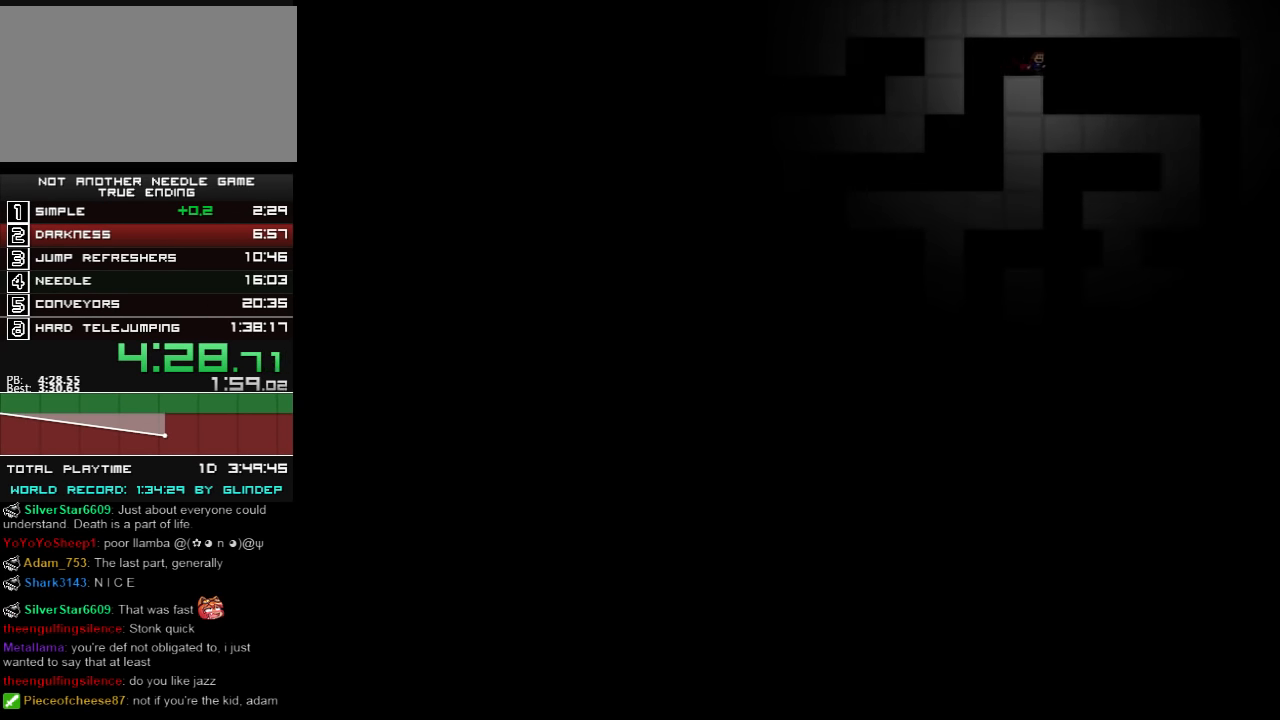
{"keys": ["down", "right"], "events": [[60, "shift_l", "up"], [240, "z", "down"], [260, "z", "up"], [360, "z", "down"], [400, "z", "up"]]}
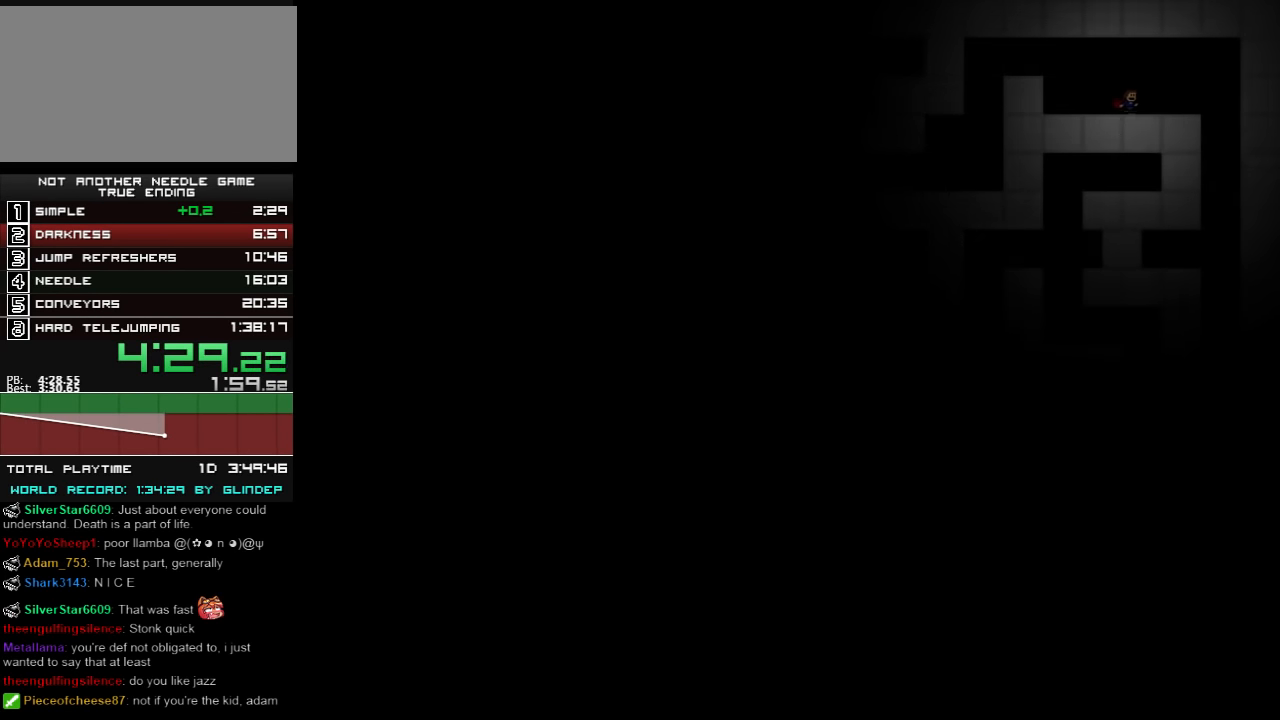
{"keys": ["down", "right"], "events": [[40, "z", "down"], [60, "z", "up"]]}
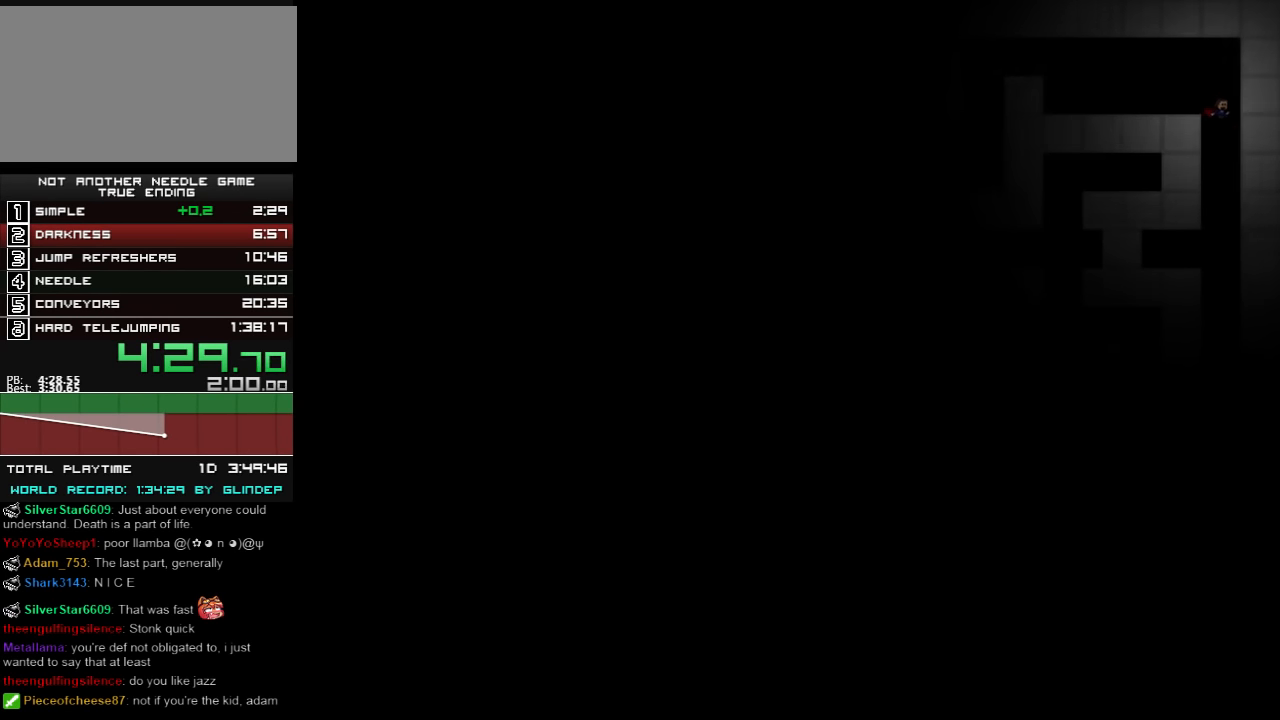
{"keys": ["down"], "events": [[20, "left", "down"], [20, "right", "up"], [200, "left", "up"], [200, "z", "down"], [220, "z", "up"], [340, "z", "down"], [400, "z", "up"]]}
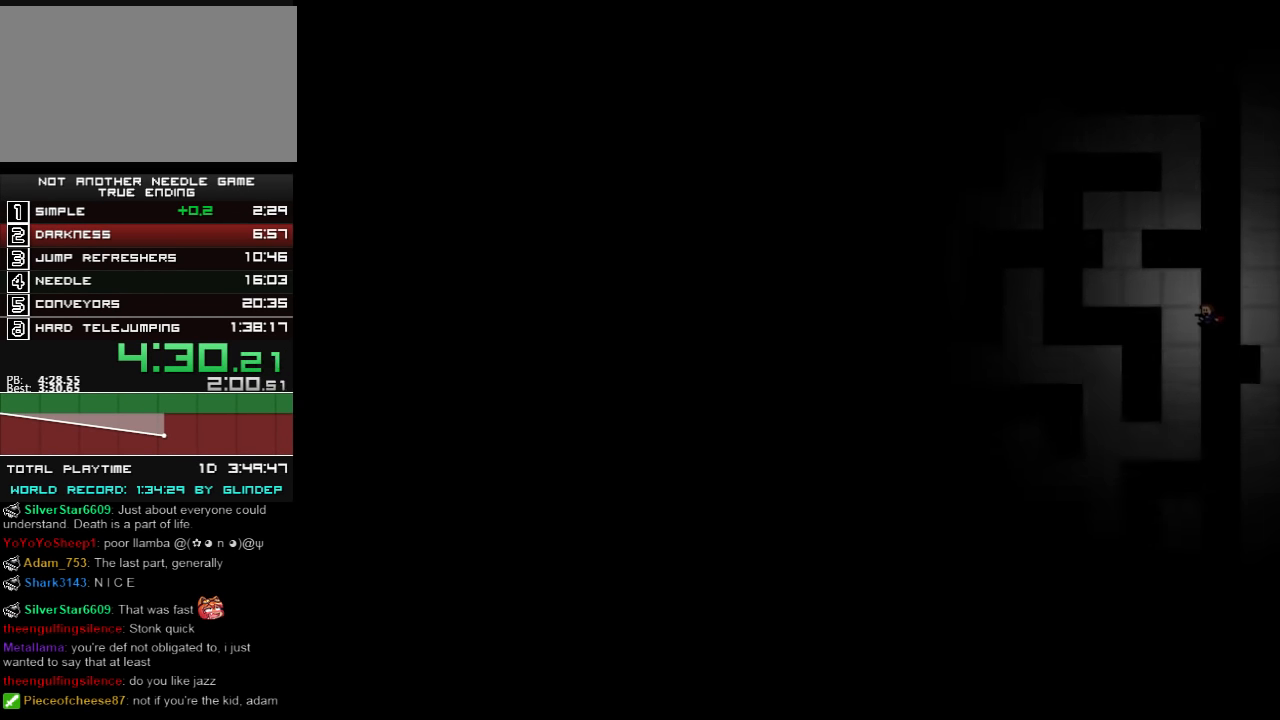
{"keys": ["down", "left"], "events": [[60, "left", "down"], [160, "z", "down"], [200, "z", "up"], [340, "z", "down"], [360, "z", "up"], [460, "z", "down"], [500, "z", "up"]]}
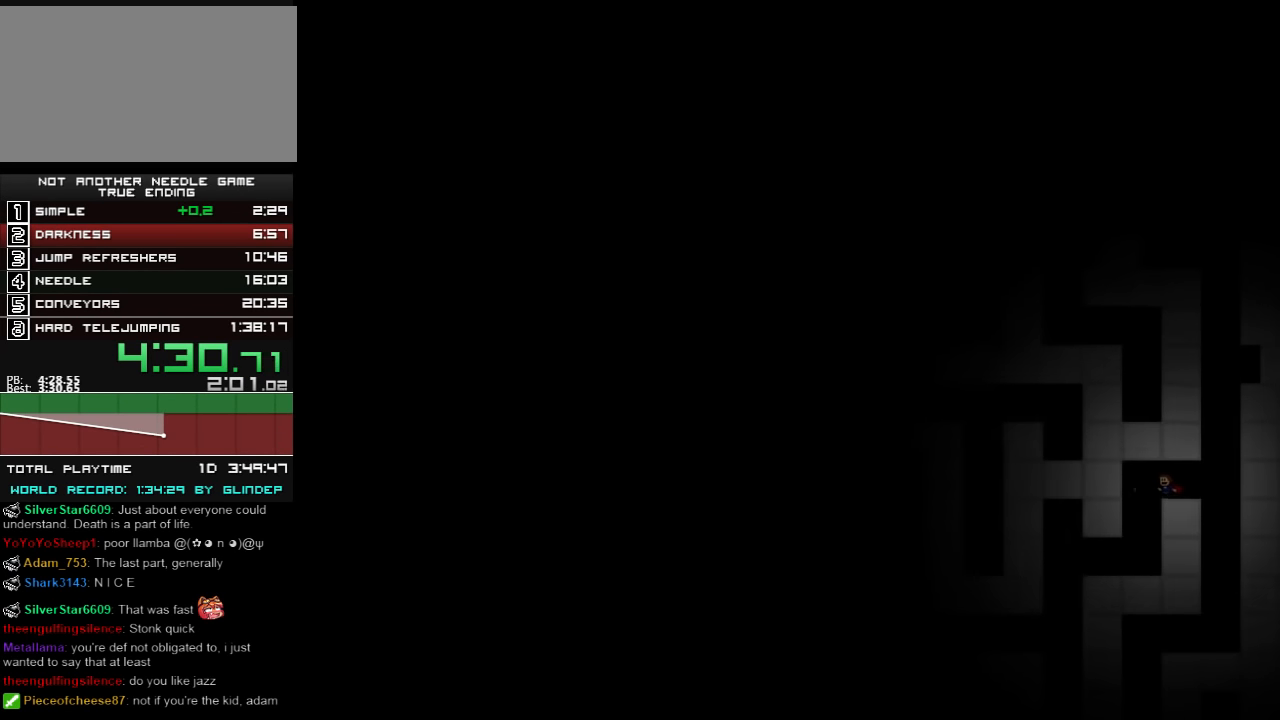
{"keys": ["down", "left"], "events": [[100, "z", "down"], [160, "z", "up"], [220, "z", "down"], [300, "z", "up"]]}
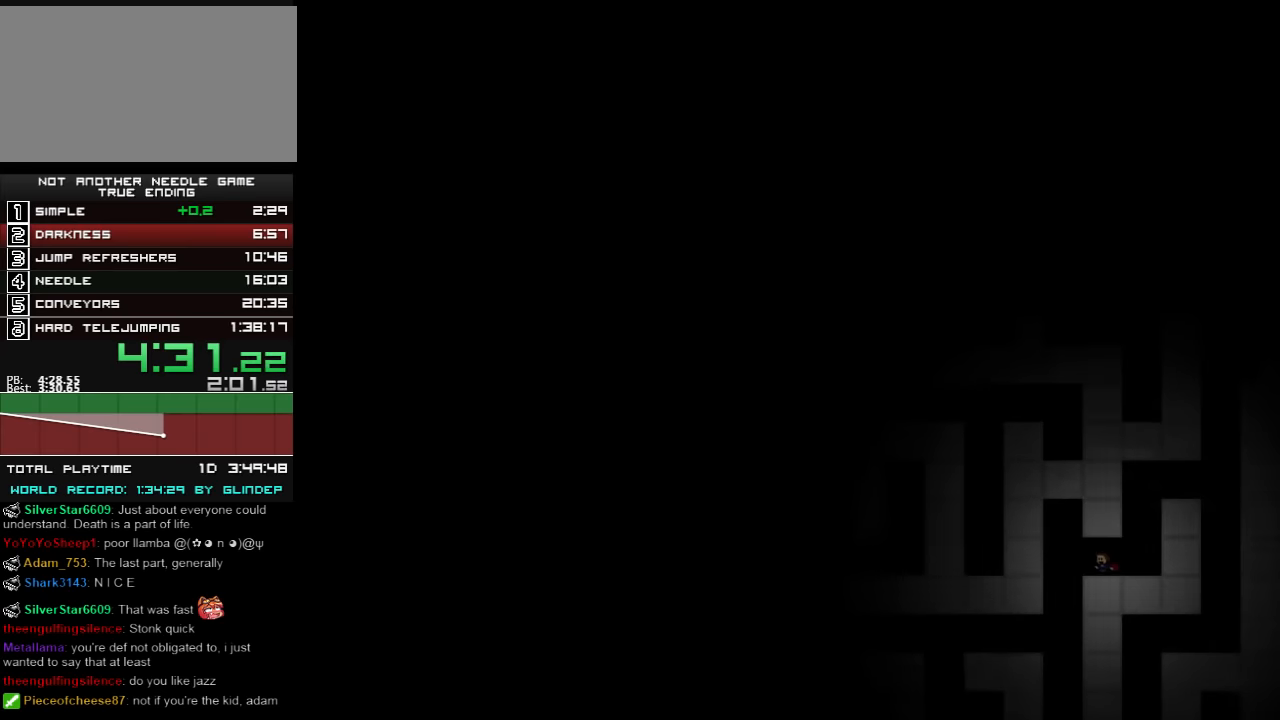
{"keys": ["down"], "events": [[160, "z", "down"], [200, "z", "up"], [220, "left", "up"], [340, "z", "down"], [360, "z", "up"]]}
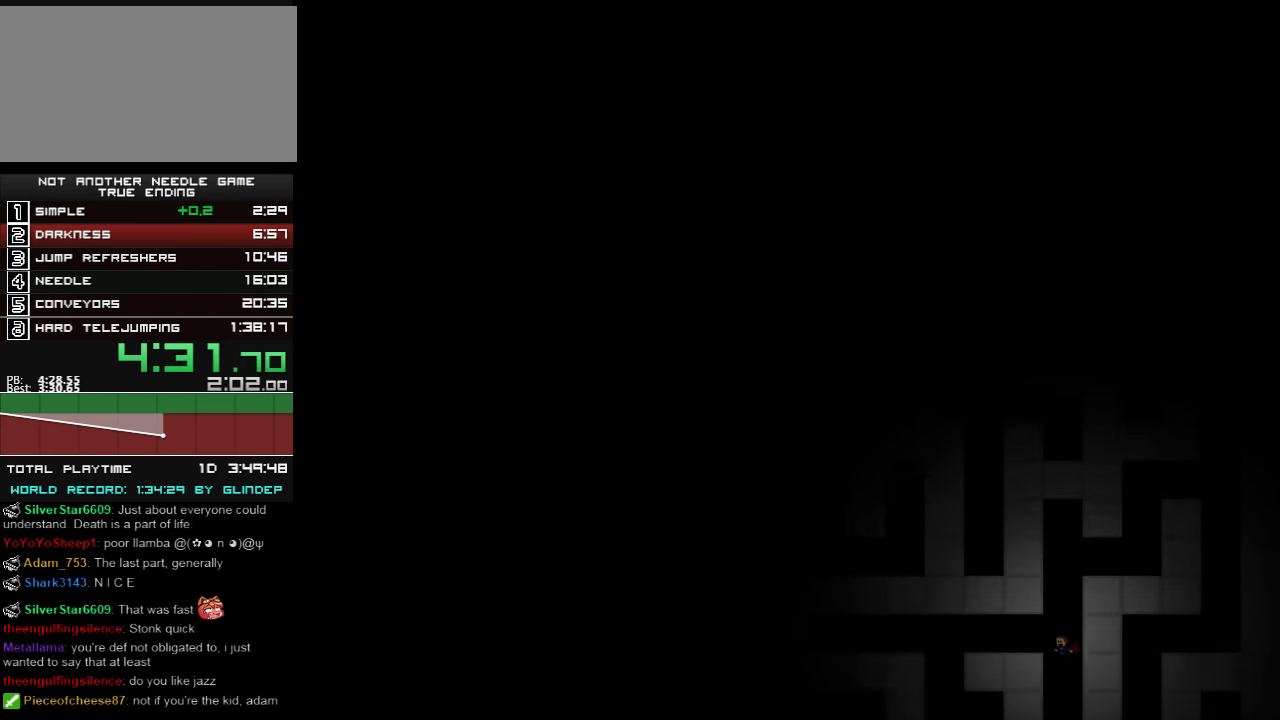
{"keys": ["down", "left"], "events": [[40, "left", "down"], [140, "z", "down"], [200, "z", "up"], [440, "z", "down"], [500, "z", "up"]]}
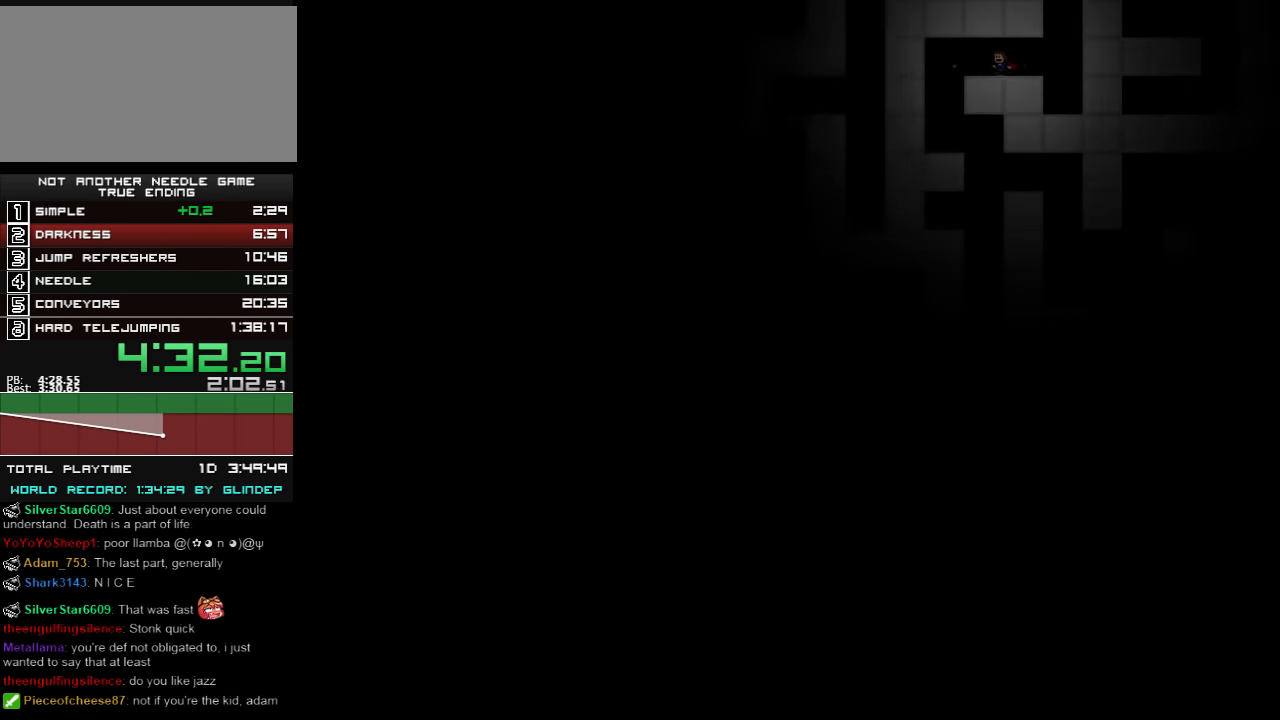
{"keys": ["down", "right"], "events": [[300, "z", "down"], [360, "z", "up"], [460, "left", "up"], [460, "right", "down"]]}
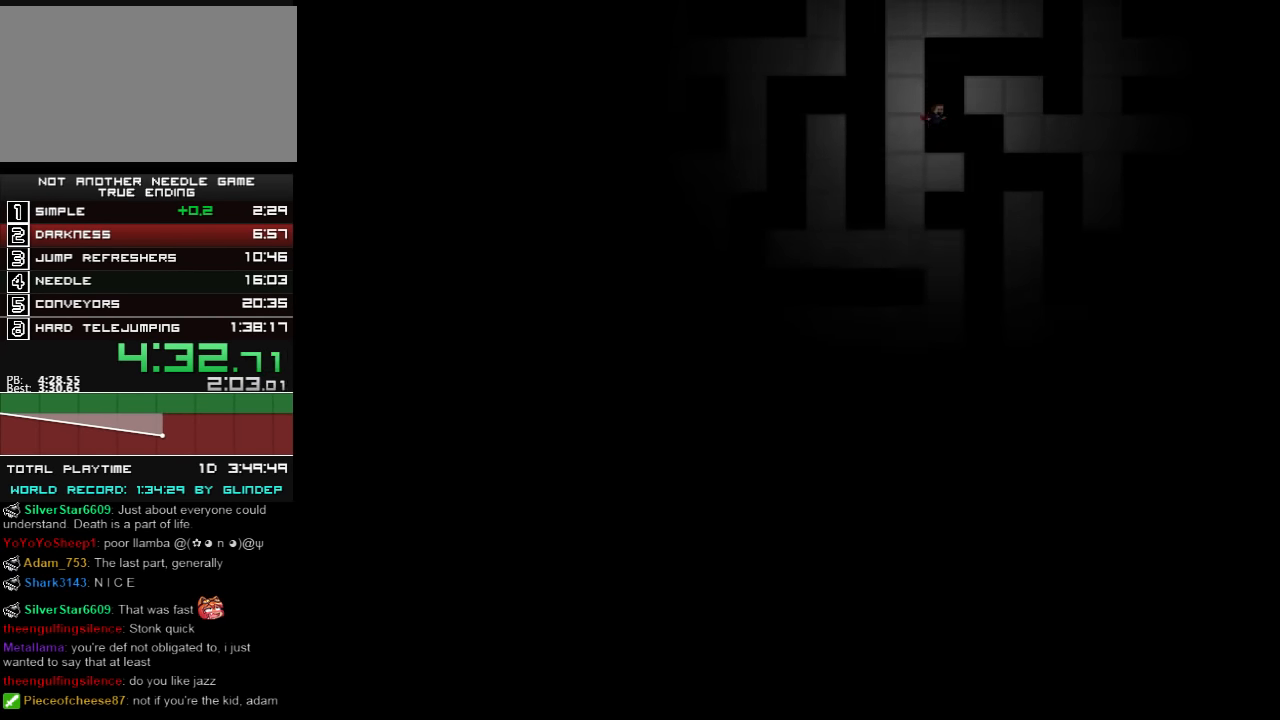
{"keys": ["down", "right"], "events": [[20, "z", "down"], [100, "z", "up"], [200, "z", "down"], [260, "z", "up"], [400, "z", "down"], [420, "z", "up"]]}
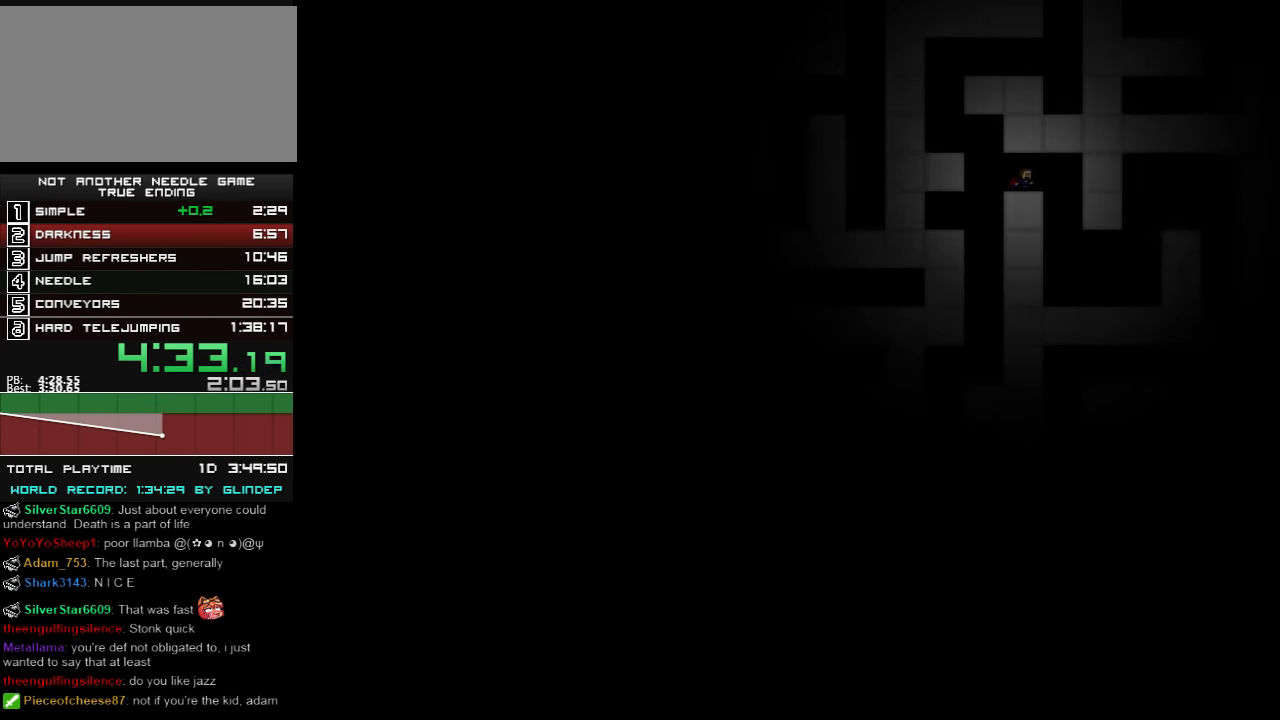
{"keys": ["down", "right"], "events": [[40, "z", "down"], [100, "z", "up"], [200, "z", "down"], [240, "z", "up"]]}
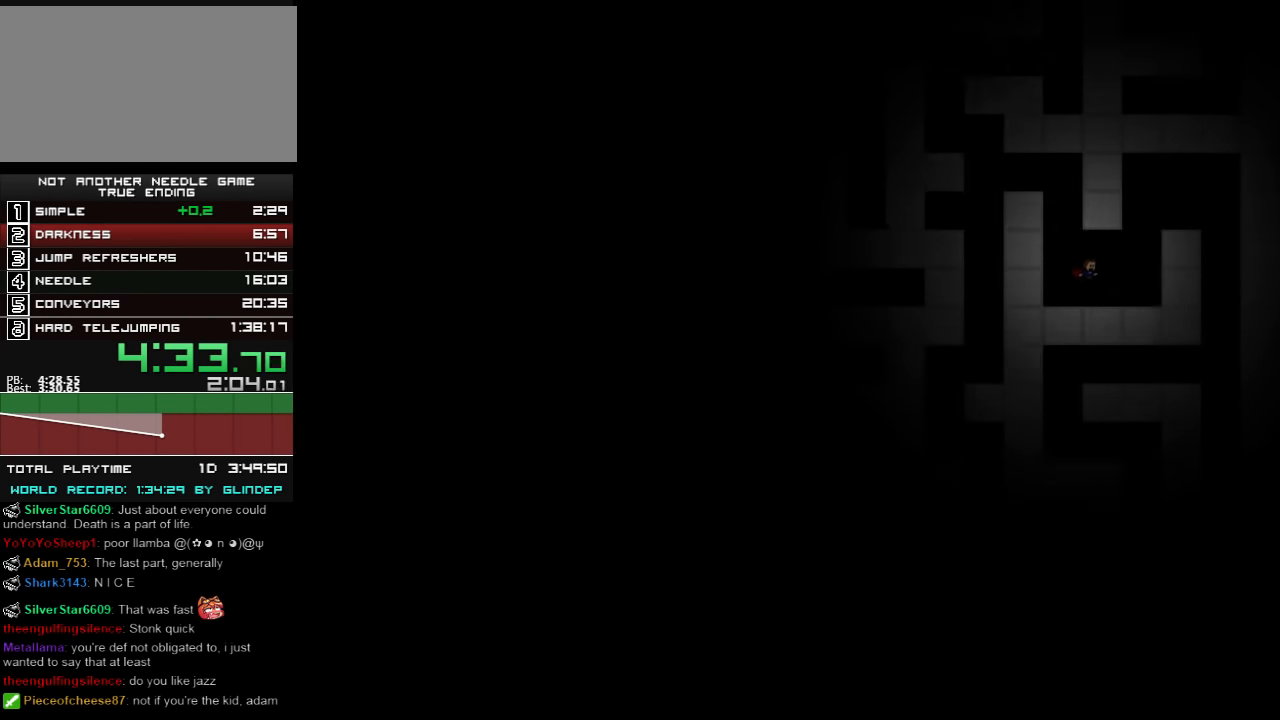
{"keys": ["down", "right"], "events": [[140, "shift_l", "down"], [140, "z", "down"], [300, "z", "up"], [400, "shift_l", "up"], [400, "z", "down"], [460, "z", "up"]]}
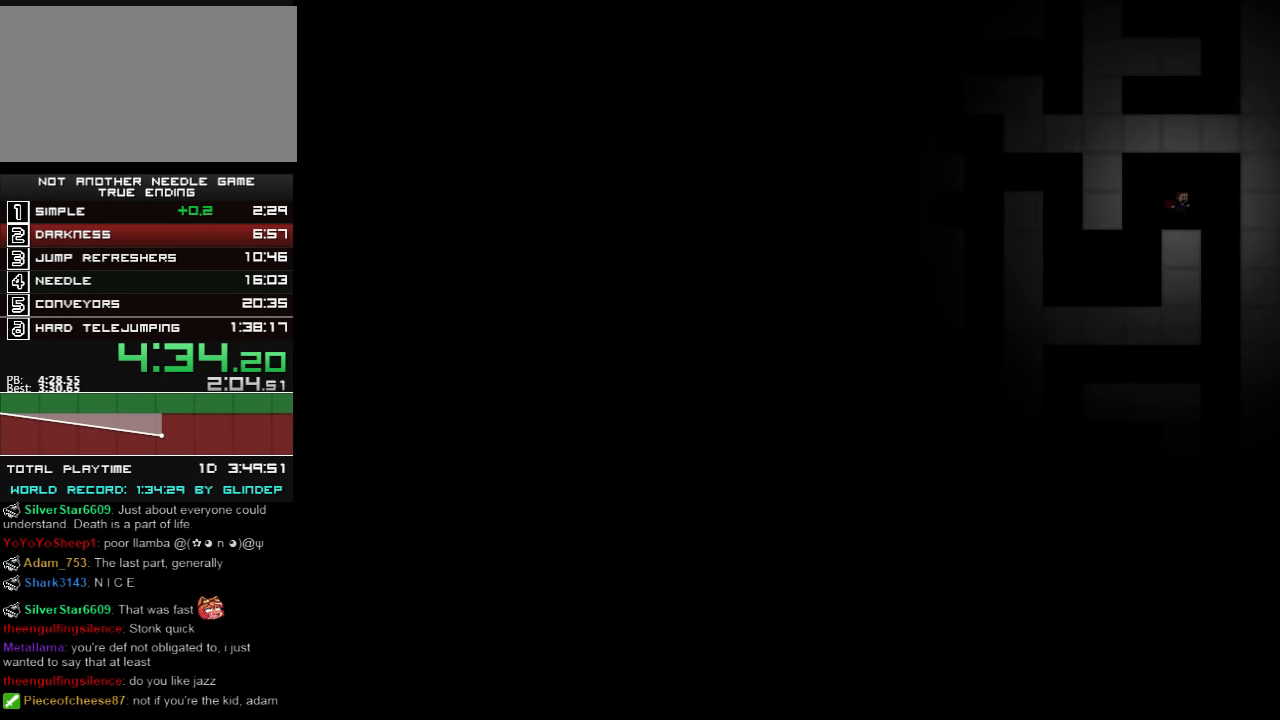
{"keys": ["down", "left"], "events": [[140, "z", "down"], [200, "left", "down"], [200, "z", "up"], [240, "right", "up"], [440, "z", "down"], [500, "z", "up"]]}